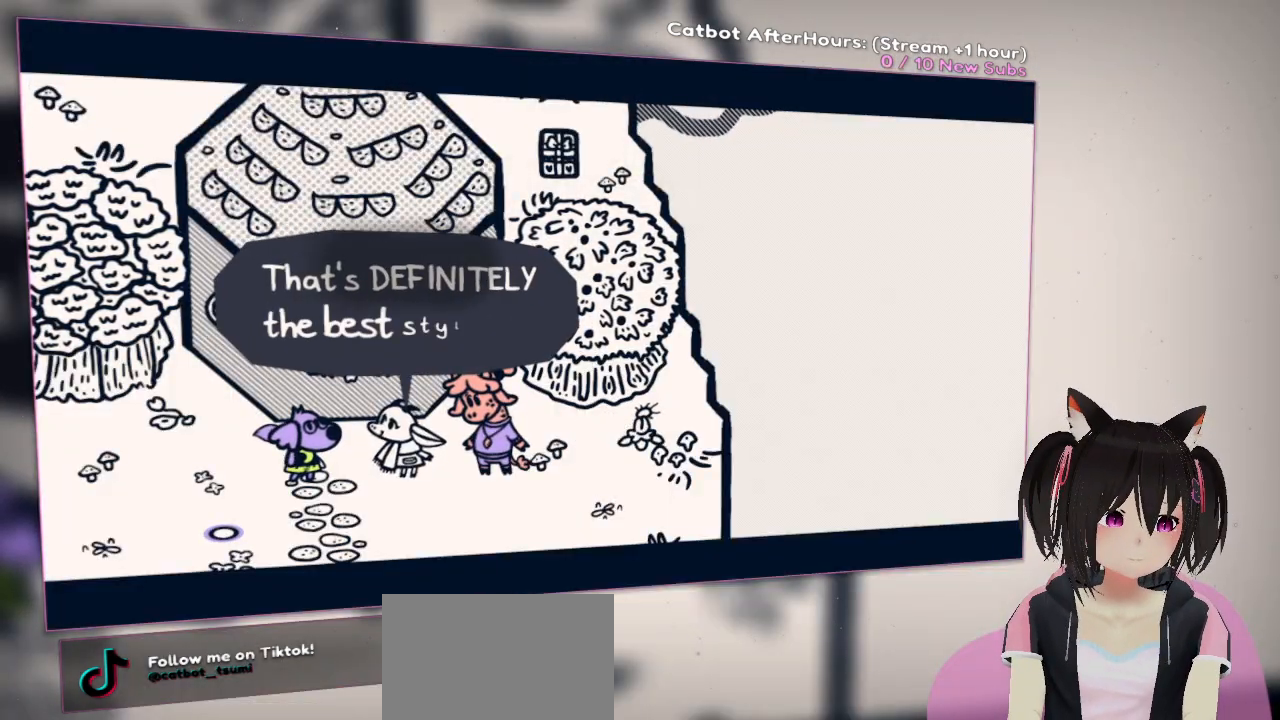
Gameplay with a controller (Nintendo layout); each line is a JSON object with the inputs held at the frame after it. "events" lists button and stick changes between this image and that frame as [ms after this image, input, new state], when the widget could be followed in between.
{"buttons": [], "left_stick": "center", "right_stick": "center", "events": []}
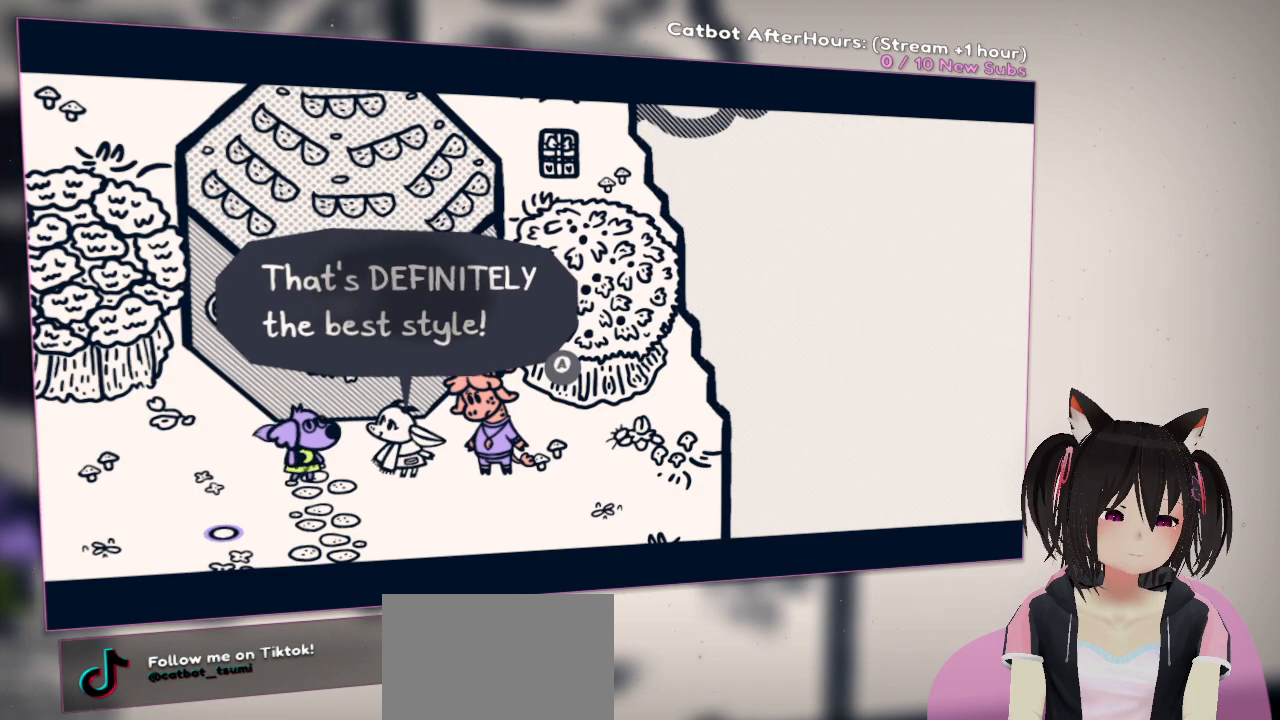
{"buttons": [], "left_stick": "center", "right_stick": "center", "events": [[67, "B", "down"], [233, "B", "up"]]}
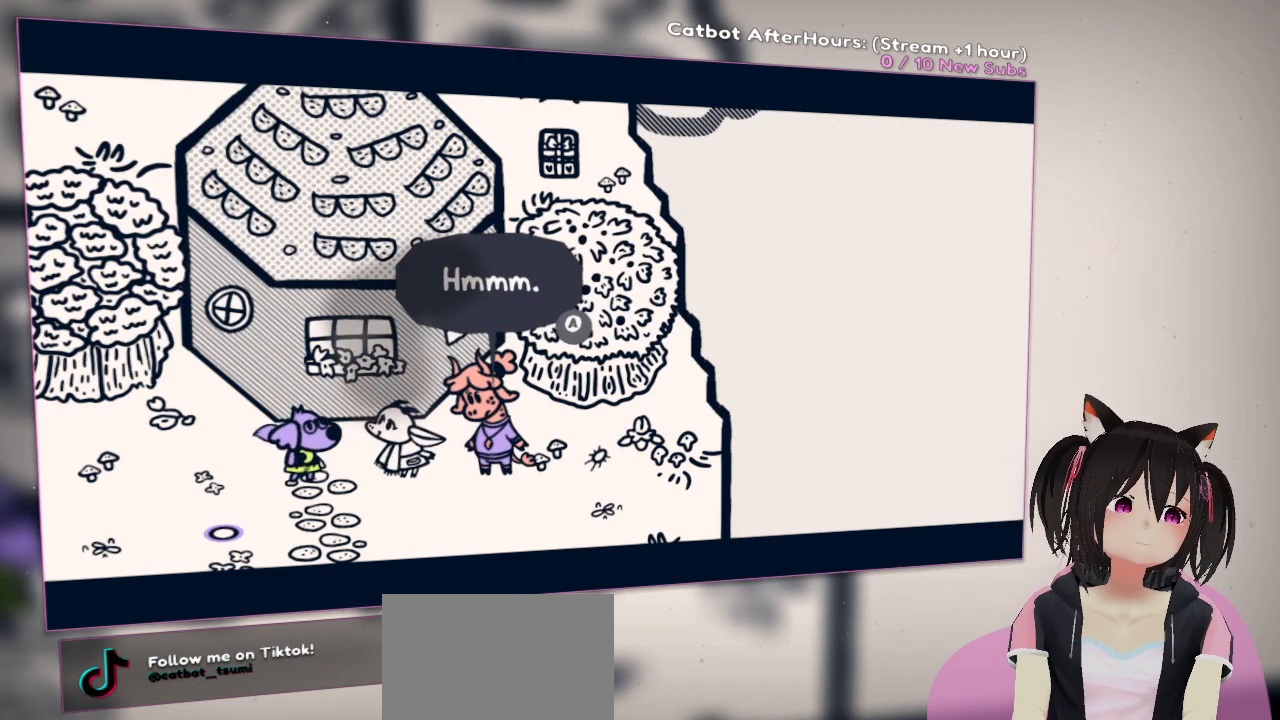
{"buttons": [], "left_stick": "center", "right_stick": "center", "events": [[267, "B", "down"], [433, "B", "up"]]}
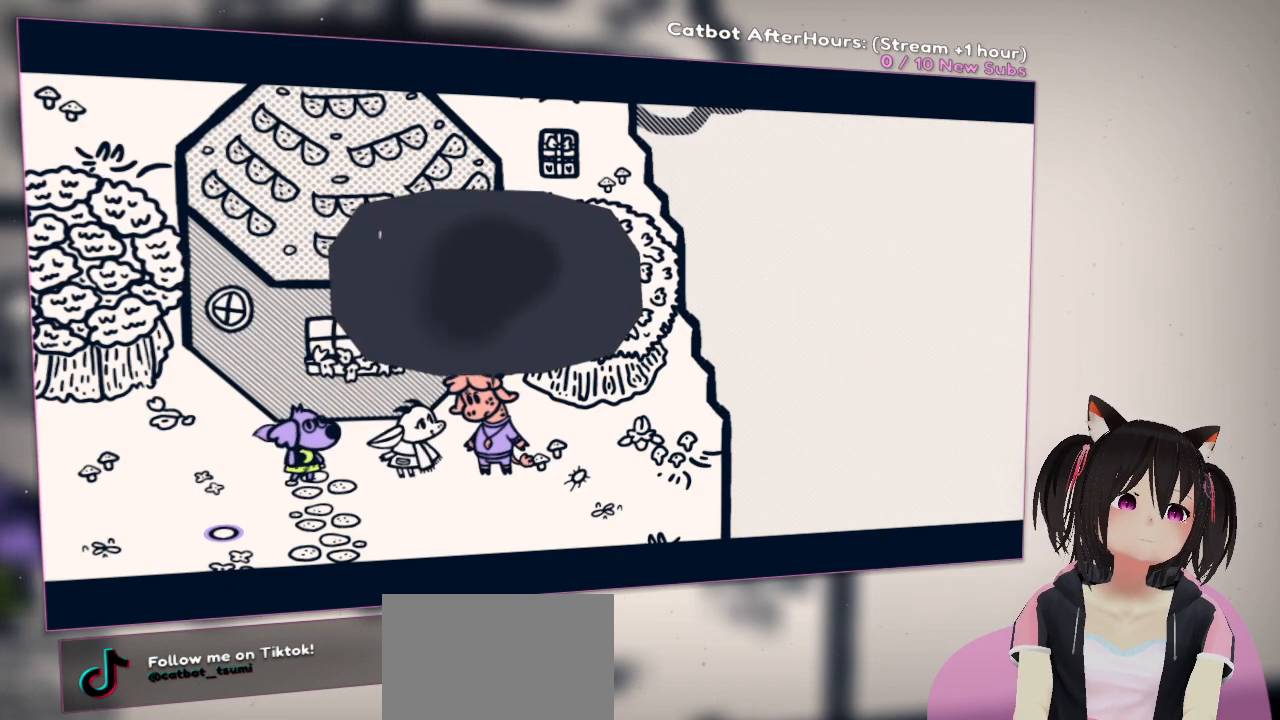
{"buttons": [], "left_stick": "center", "right_stick": "center", "events": []}
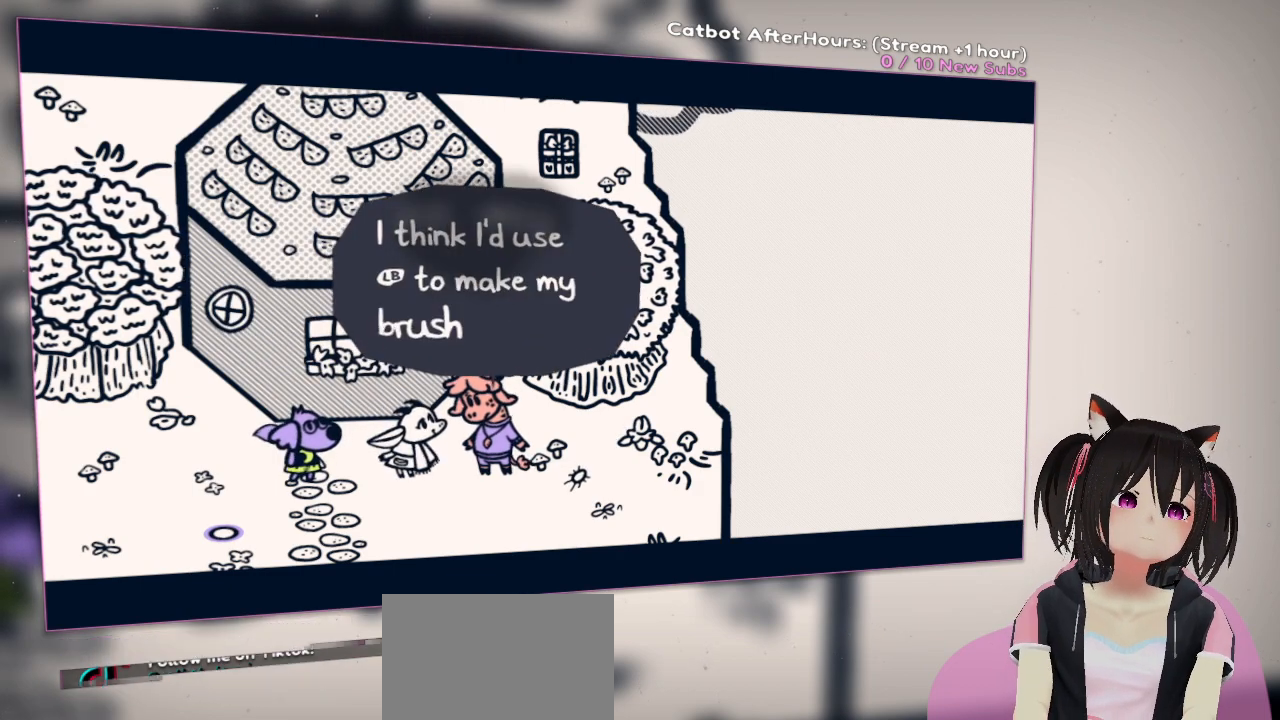
{"buttons": [], "left_stick": "center", "right_stick": "center", "events": []}
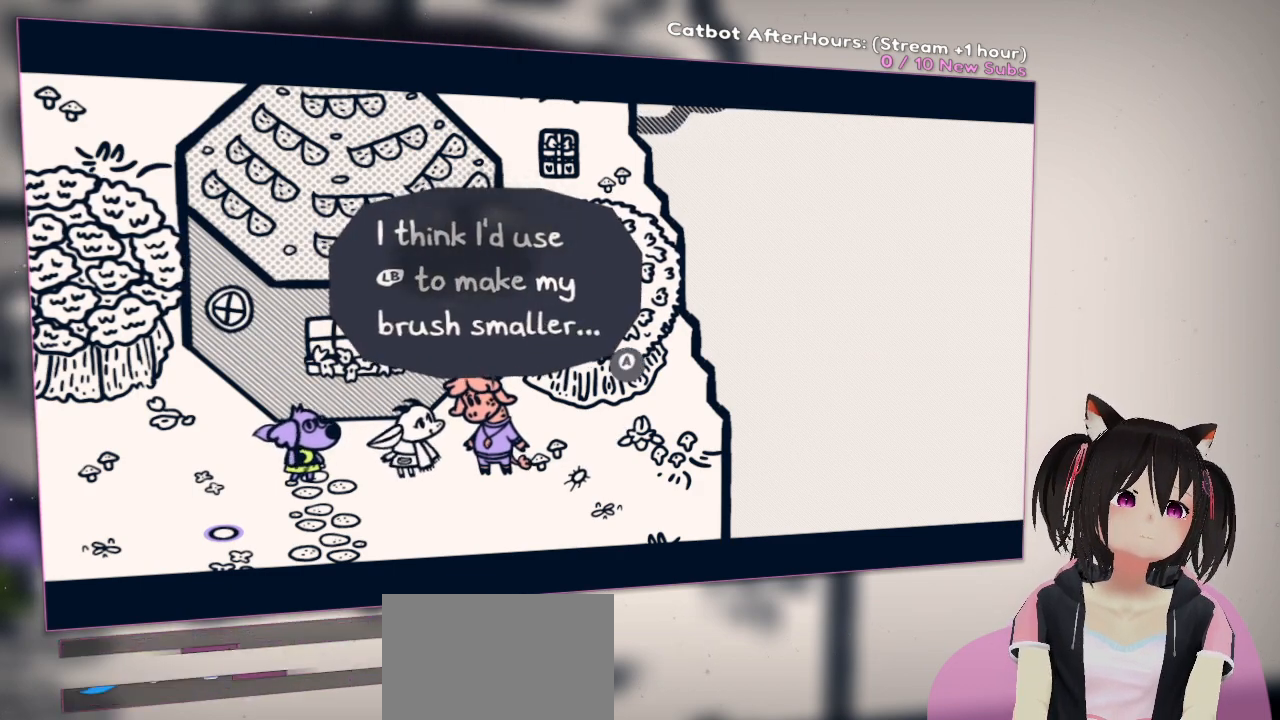
{"buttons": ["B"], "left_stick": "center", "right_stick": "center", "events": [[450, "B", "down"]]}
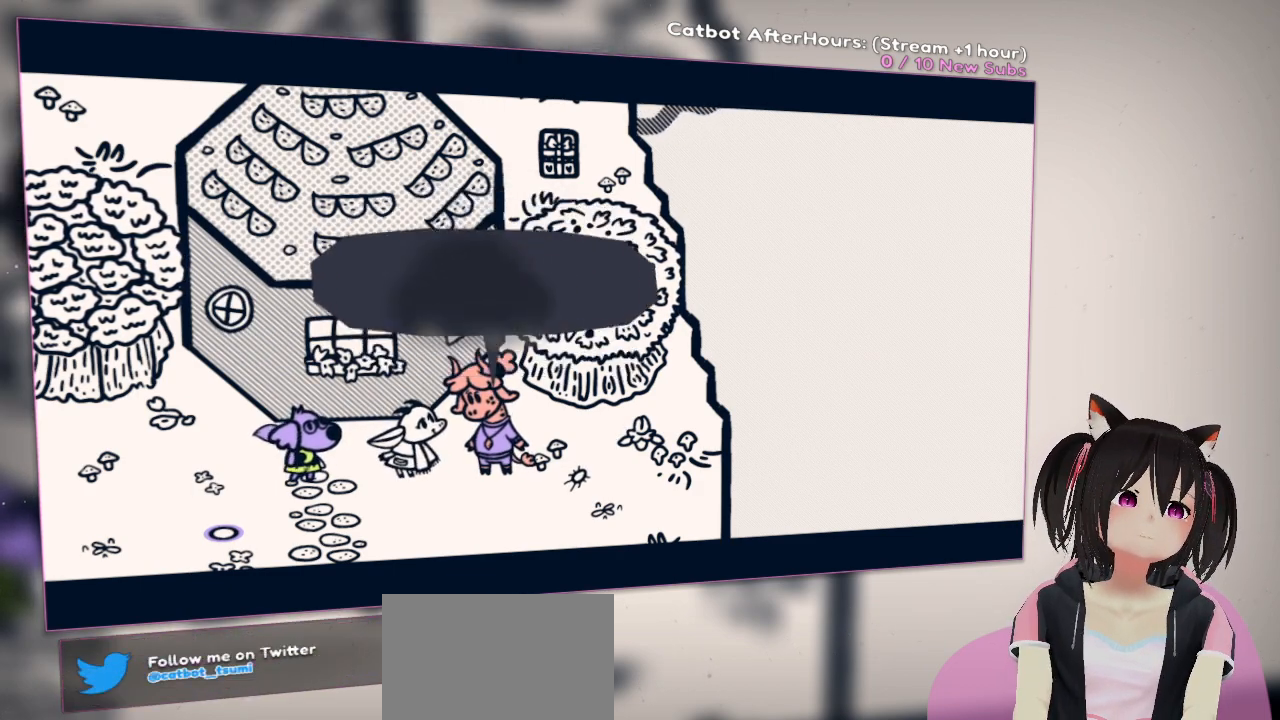
{"buttons": [], "left_stick": "center", "right_stick": "center", "events": [[150, "B", "up"]]}
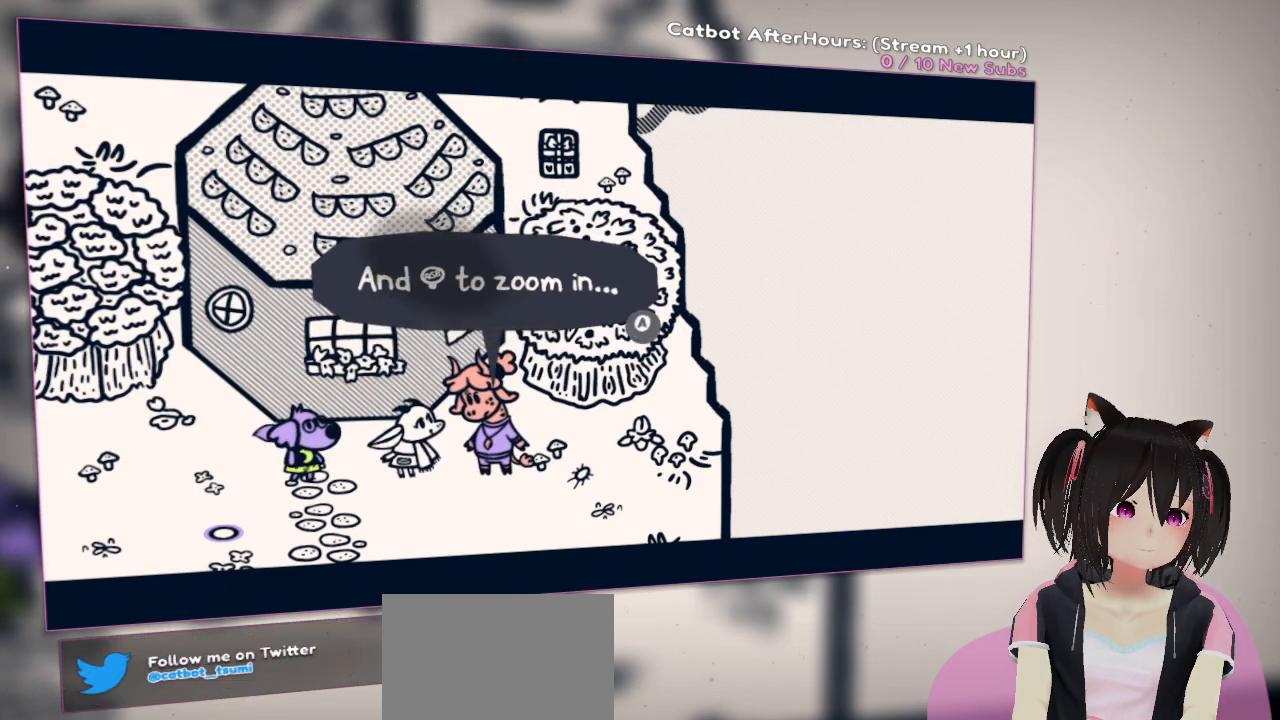
{"buttons": [], "left_stick": "center", "right_stick": "center", "events": []}
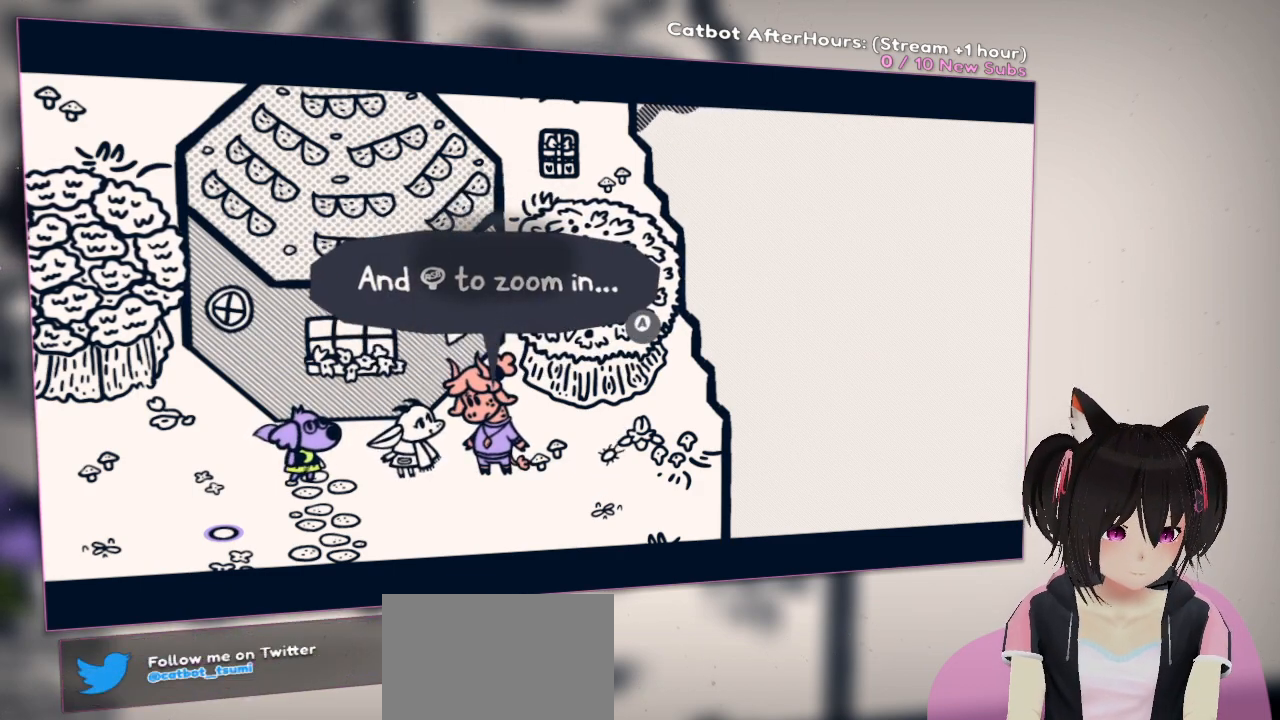
{"buttons": [], "left_stick": "center", "right_stick": "center", "events": []}
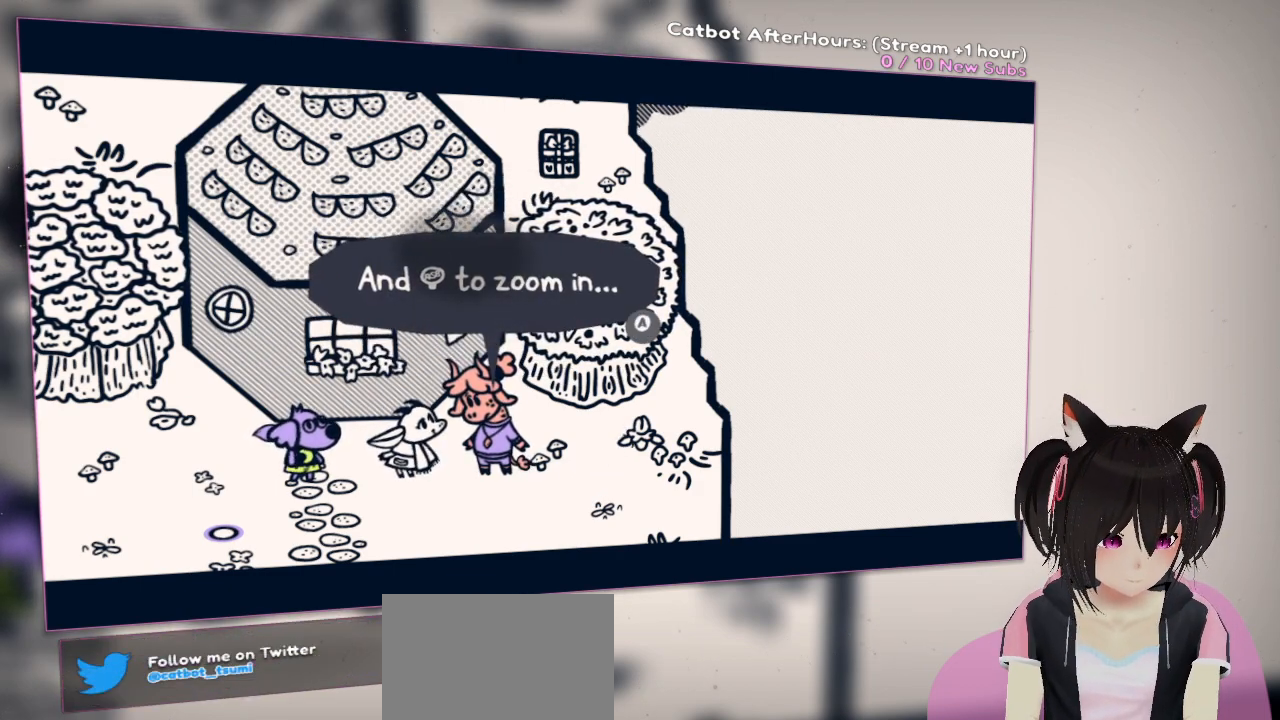
{"buttons": [], "left_stick": "center", "right_stick": "center", "events": [[133, "B", "down"], [267, "B", "up"]]}
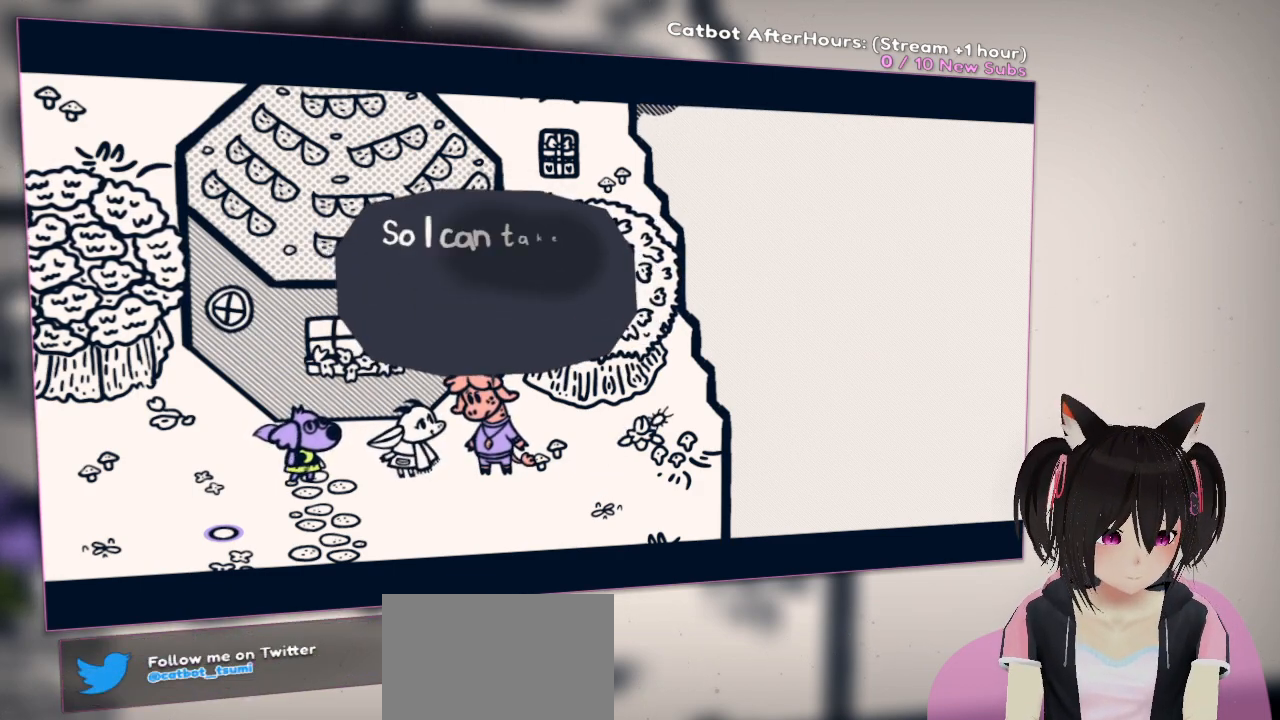
{"buttons": [], "left_stick": "center", "right_stick": "center", "events": []}
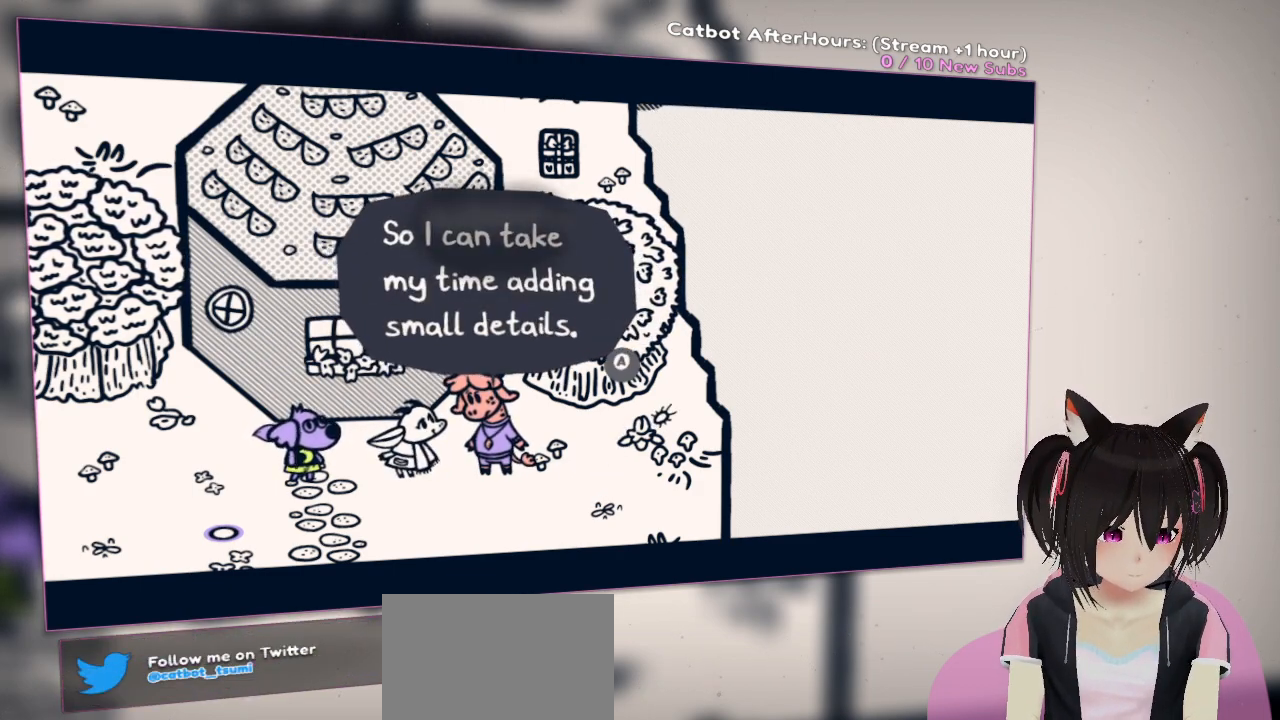
{"buttons": [], "left_stick": "center", "right_stick": "center", "events": []}
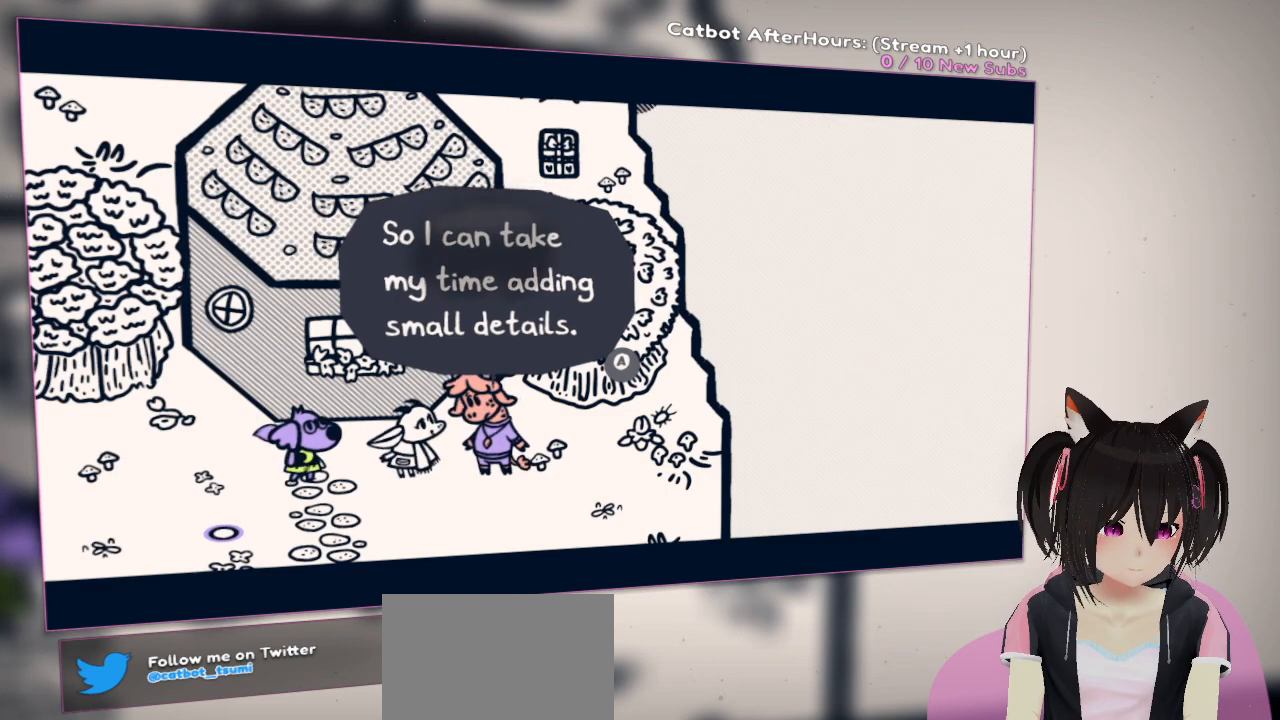
{"buttons": [], "left_stick": "center", "right_stick": "center", "events": []}
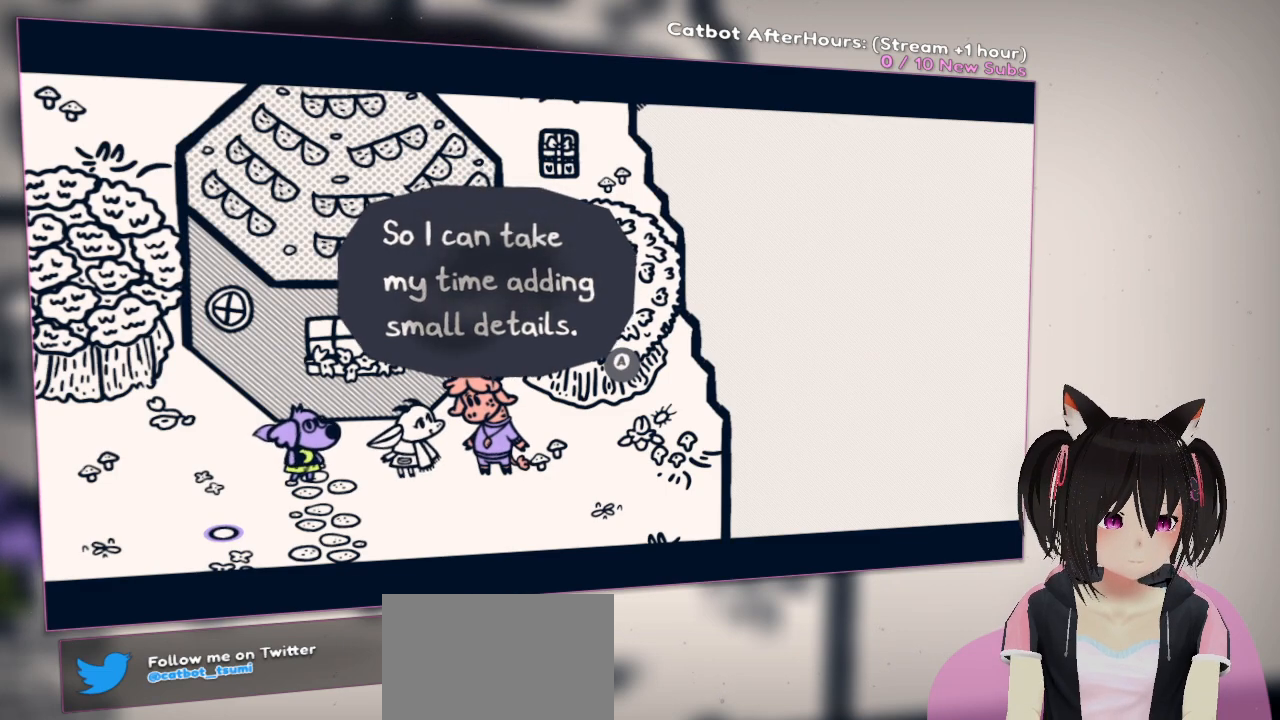
{"buttons": [], "left_stick": "center", "right_stick": "center", "events": [[67, "B", "down"], [250, "B", "up"]]}
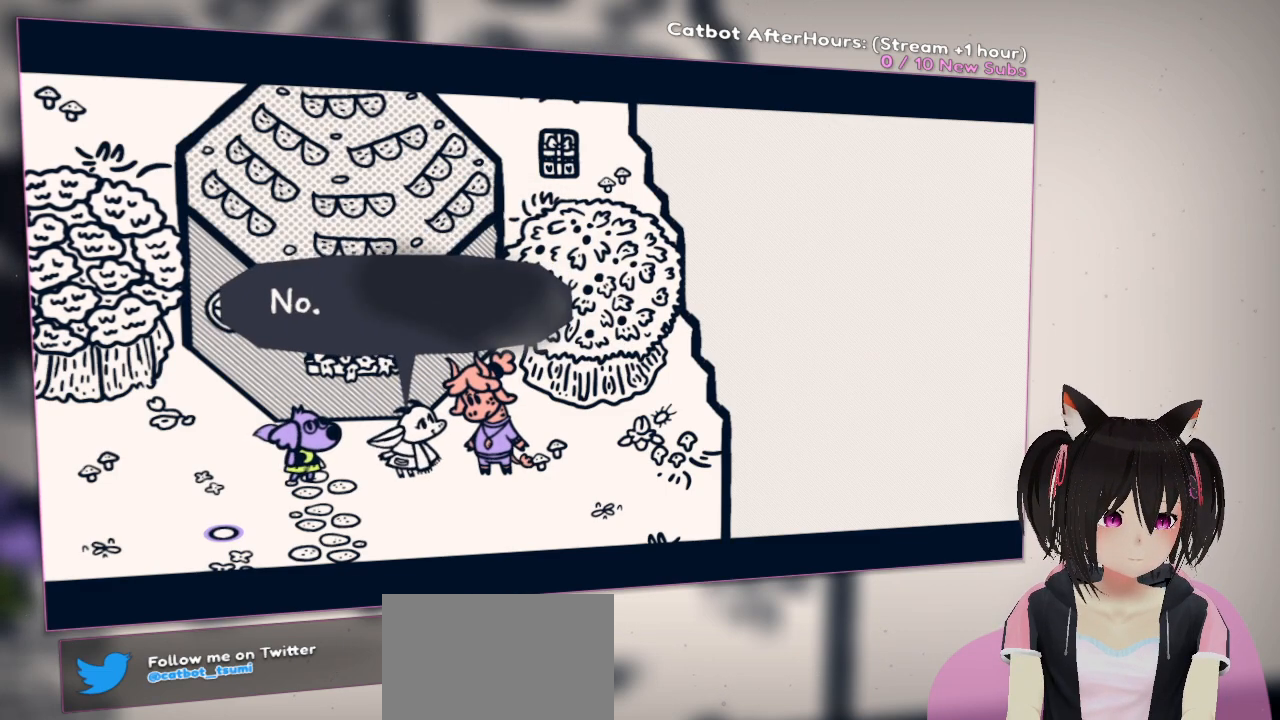
{"buttons": [], "left_stick": "center", "right_stick": "center", "events": []}
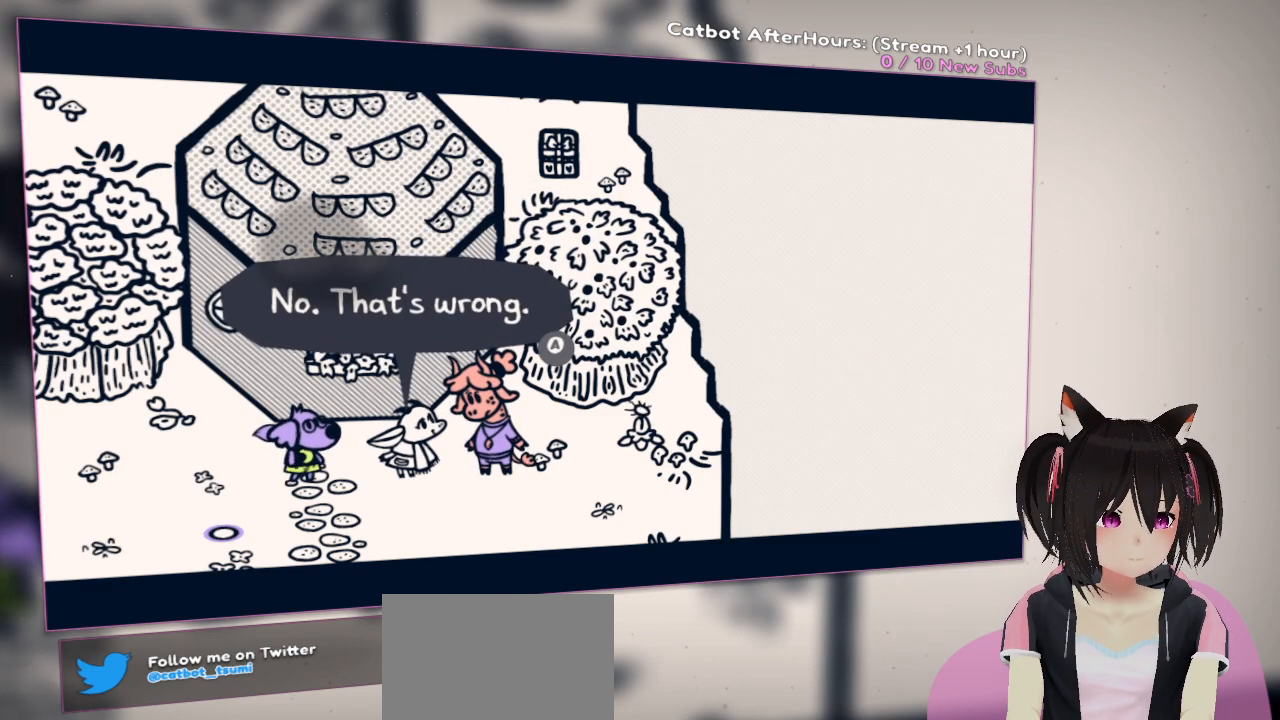
{"buttons": [], "left_stick": "center", "right_stick": "center", "events": []}
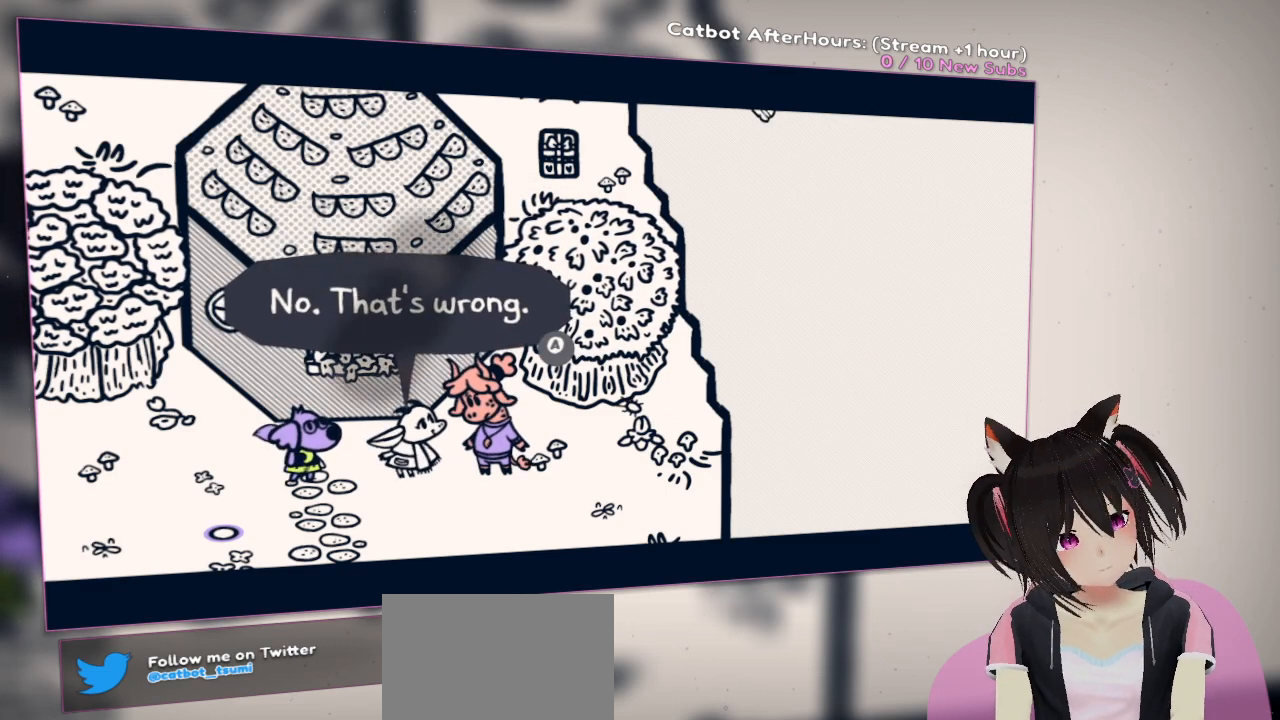
{"buttons": [], "left_stick": "center", "right_stick": "center", "events": []}
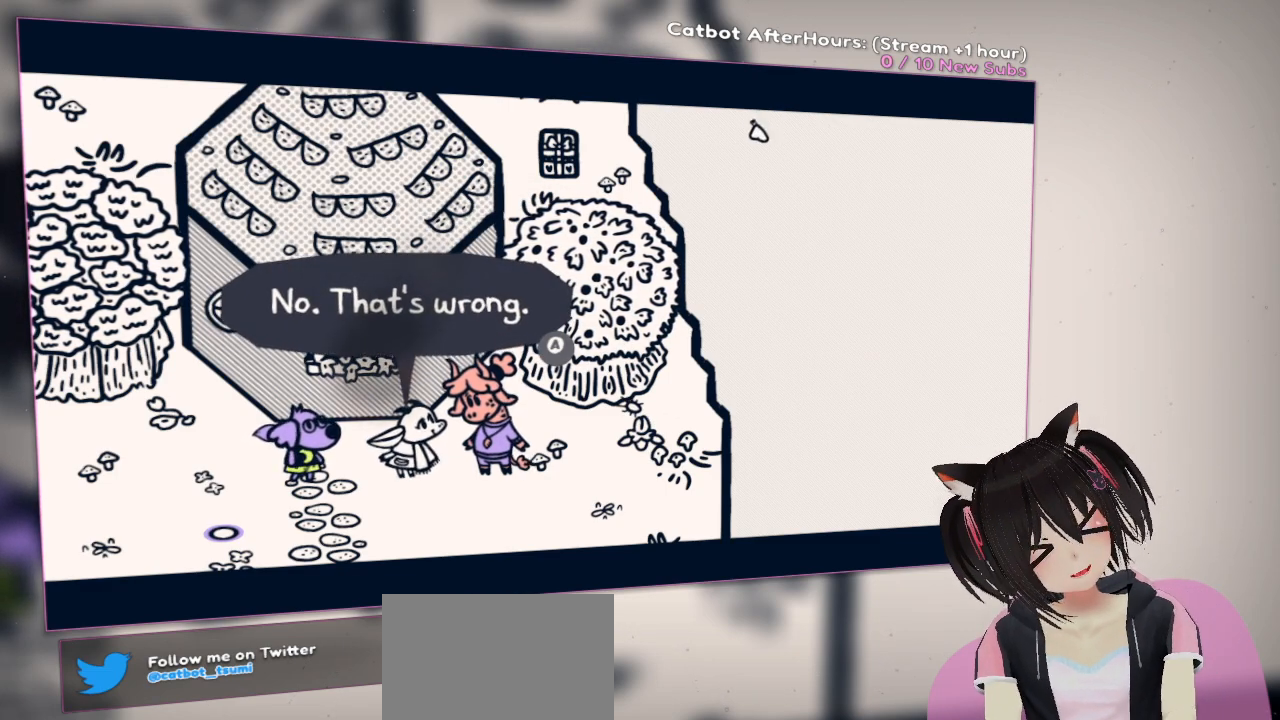
{"buttons": [], "left_stick": "center", "right_stick": "center", "events": []}
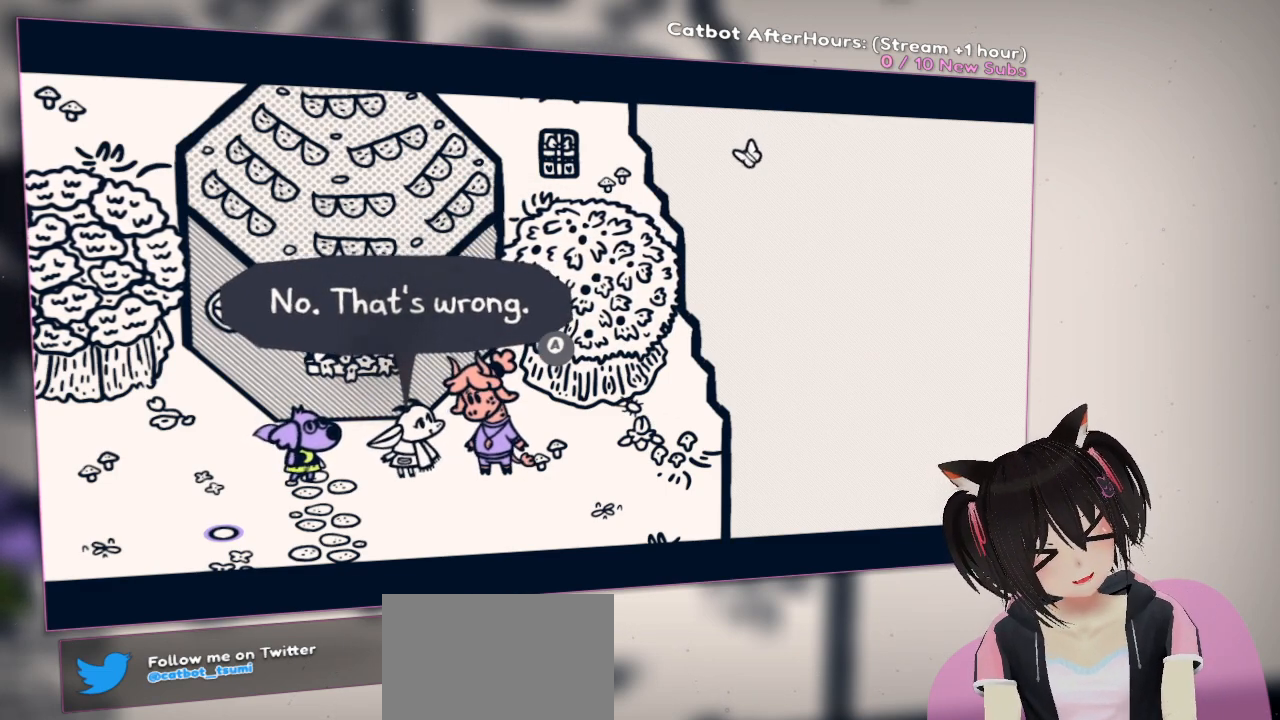
{"buttons": ["B"], "left_stick": "center", "right_stick": "center", "events": [[467, "B", "down"]]}
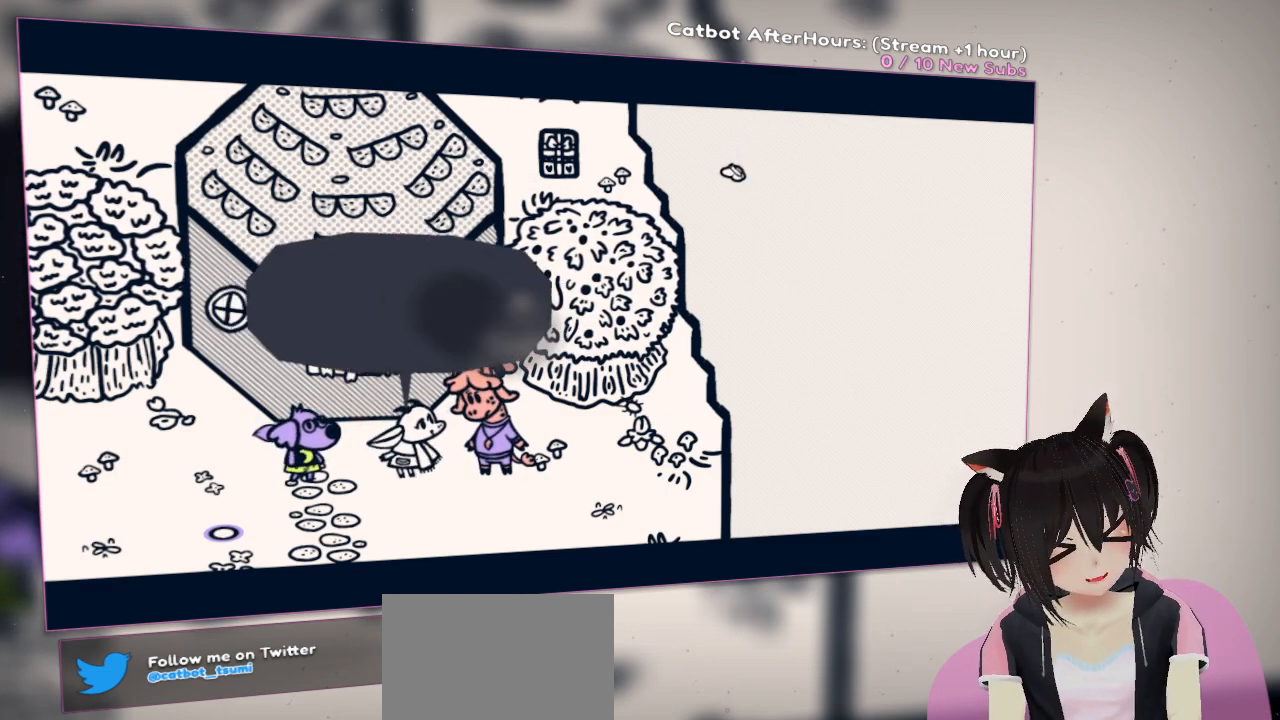
{"buttons": [], "left_stick": "center", "right_stick": "center", "events": [[217, "B", "up"]]}
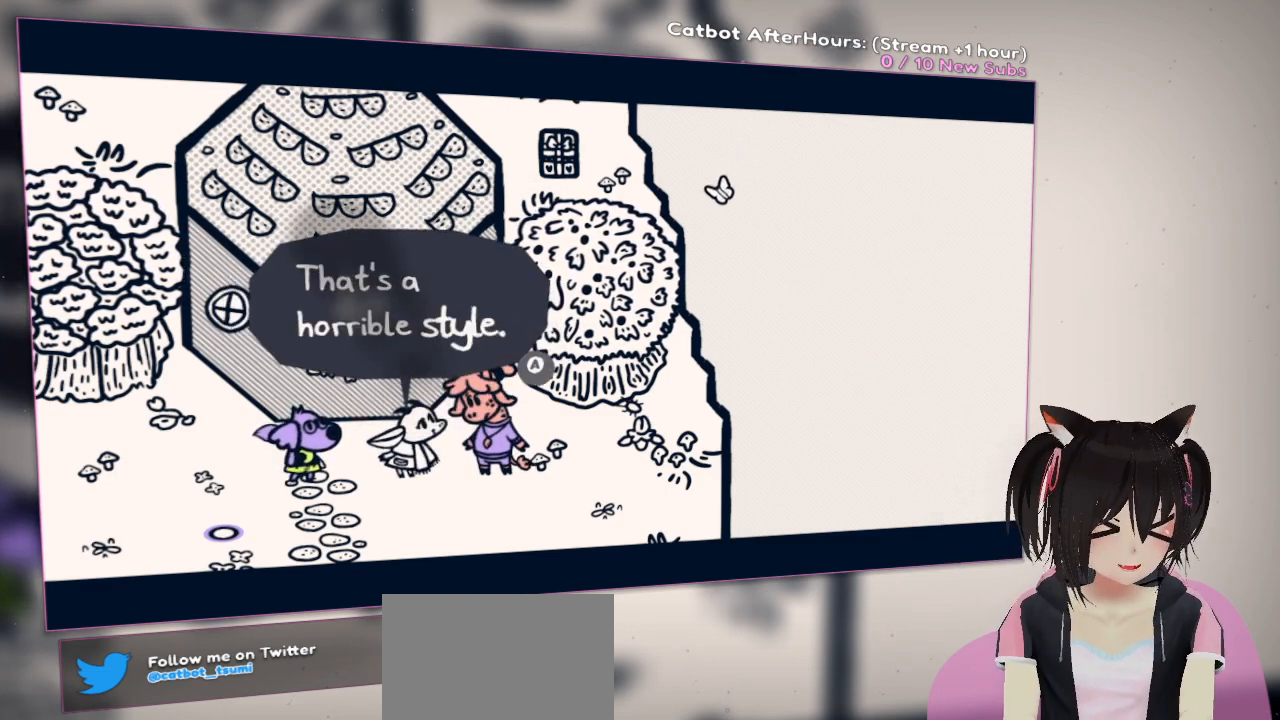
{"buttons": [], "left_stick": "center", "right_stick": "center", "events": []}
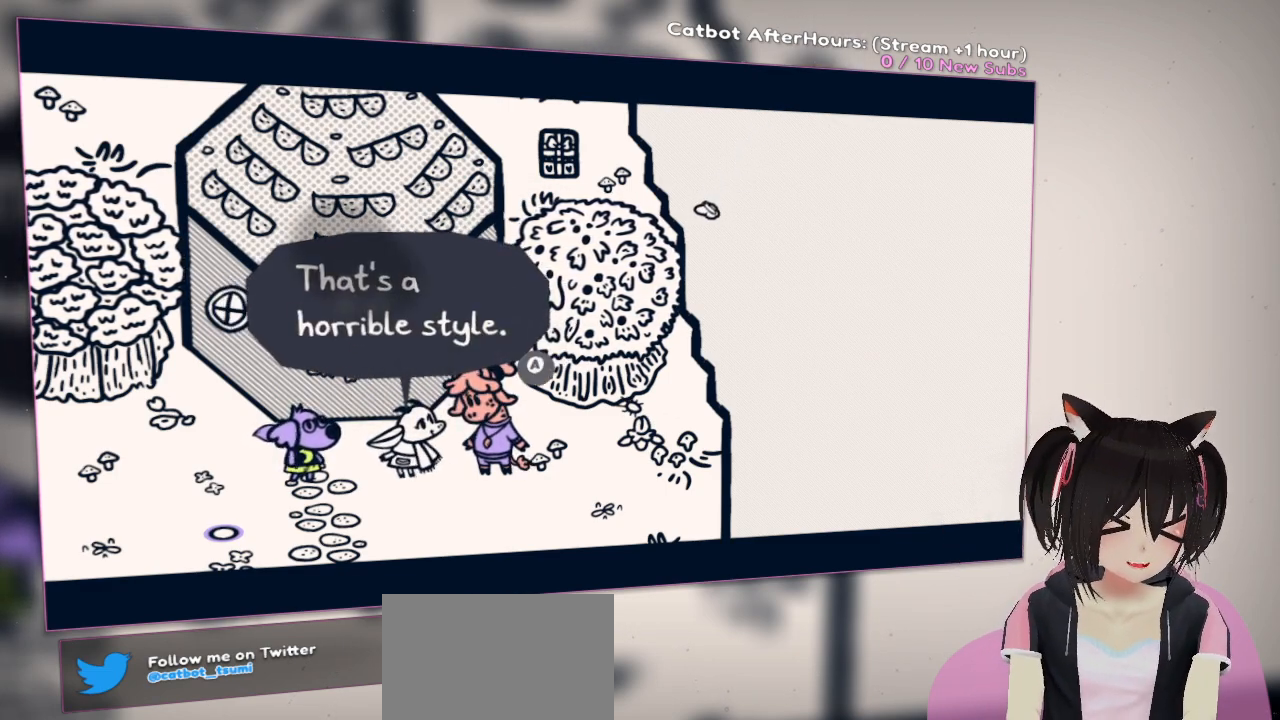
{"buttons": [], "left_stick": "center", "right_stick": "center", "events": []}
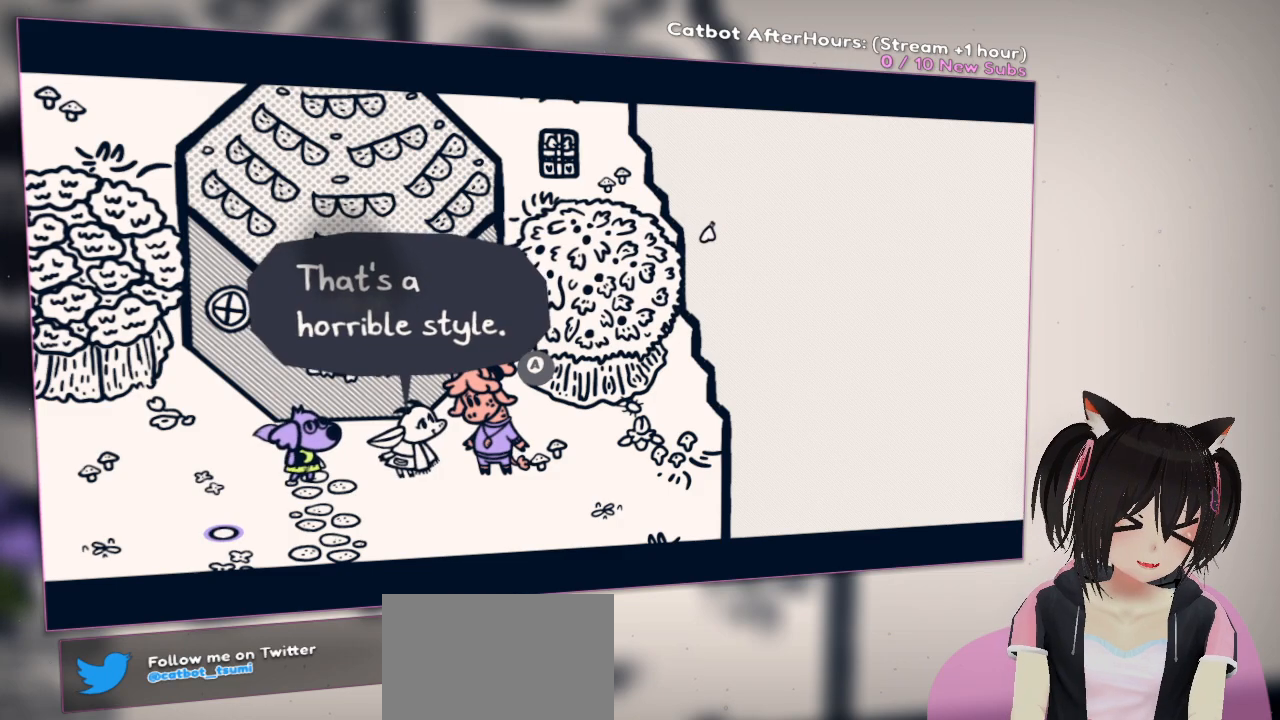
{"buttons": ["B"], "left_stick": "center", "right_stick": "down", "events": [[367, "B", "down"], [367, "right_stick", "down"]]}
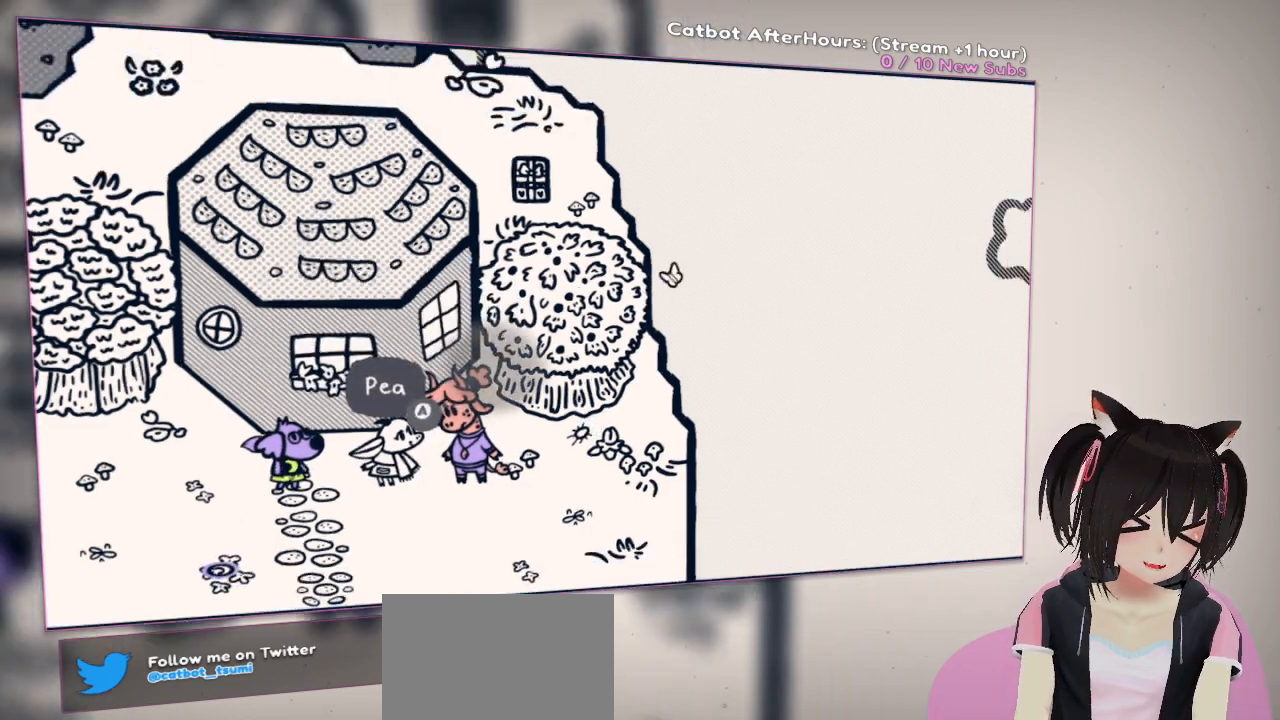
{"buttons": [], "left_stick": "center", "right_stick": "center", "events": [[33, "R2", "down"], [67, "right_stick", "center"], [83, "R2", "up"], [100, "B", "up"], [267, "R2", "down"], [350, "R2", "up"]]}